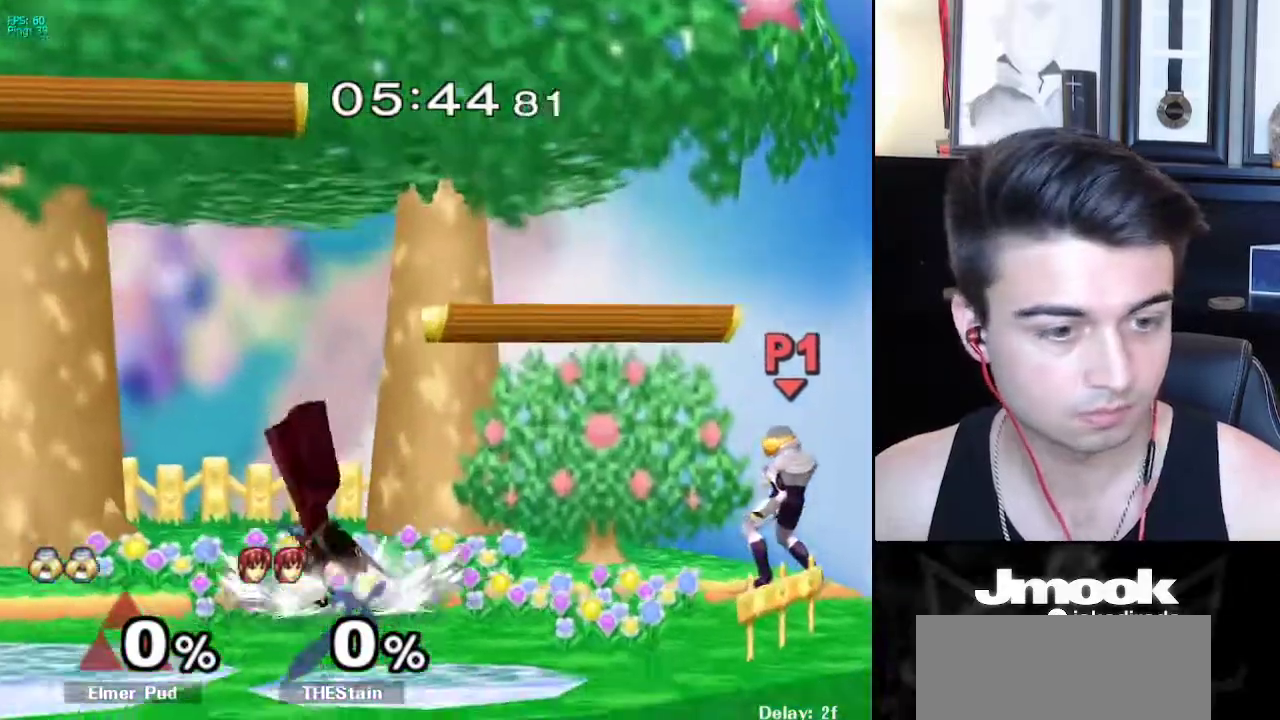
Gameplay with a controller (Nintendo layout); each line is a JSON object with the inputs held at the frame after it. "events" lists button and stick changes between this image and that frame as [ms after this image, input, new state], when the widget could be followed in between. Not read: L3 R3 START.
{"buttons": [], "left_stick": "left", "right_stick": "center", "events": [[283, "left_stick", "left"]]}
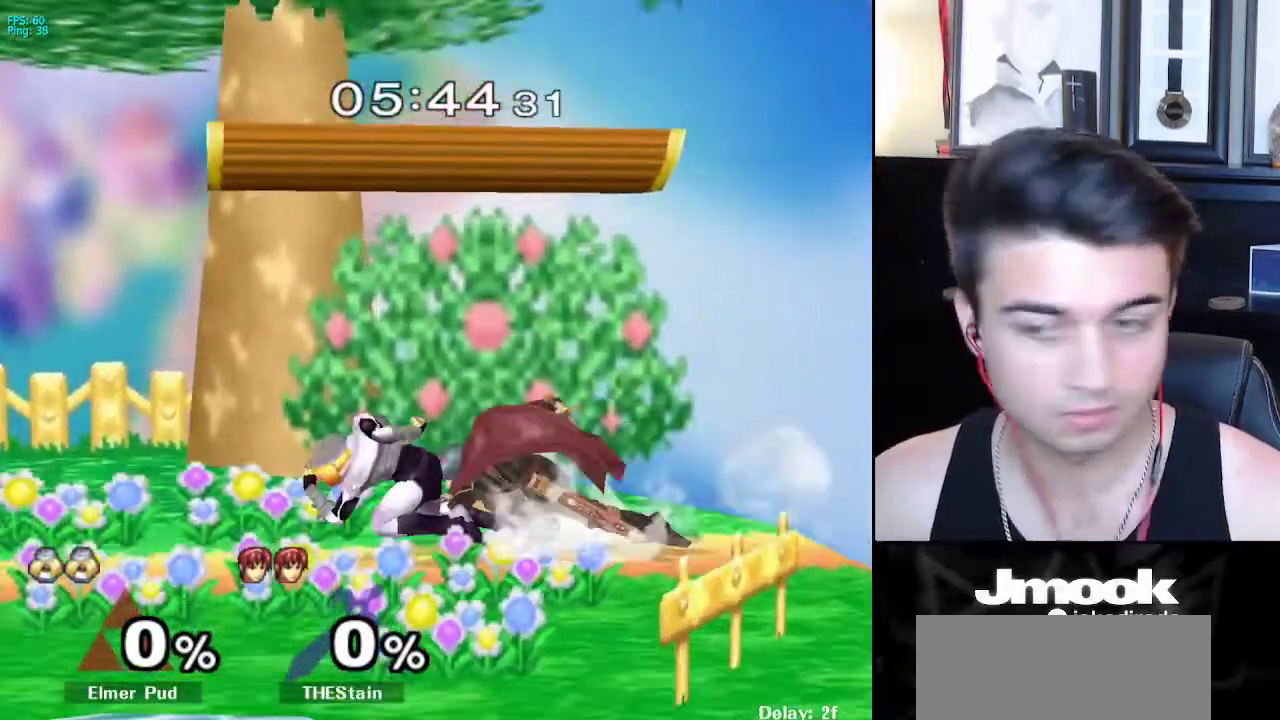
{"buttons": [], "left_stick": "down", "right_stick": "center", "events": [[383, "left_stick", "down"]]}
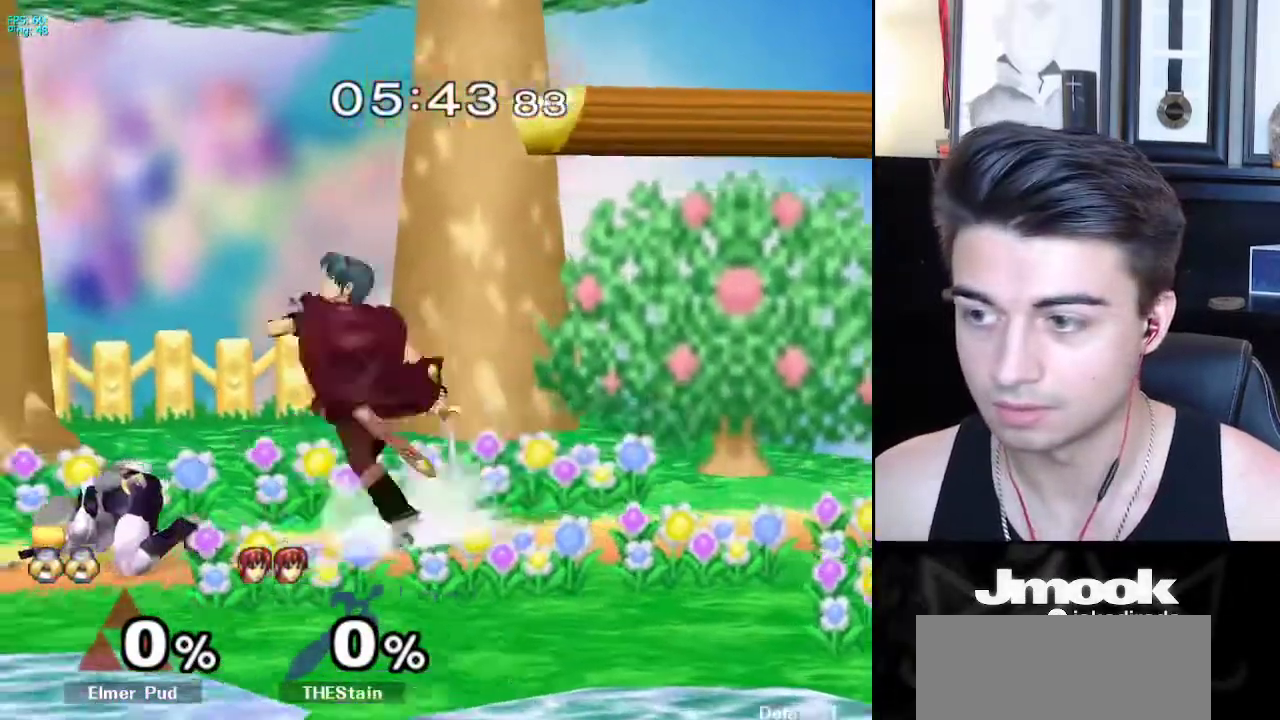
{"buttons": [], "left_stick": "right", "right_stick": "center", "events": [[200, "left_stick", "left"], [317, "left_stick", "right"]]}
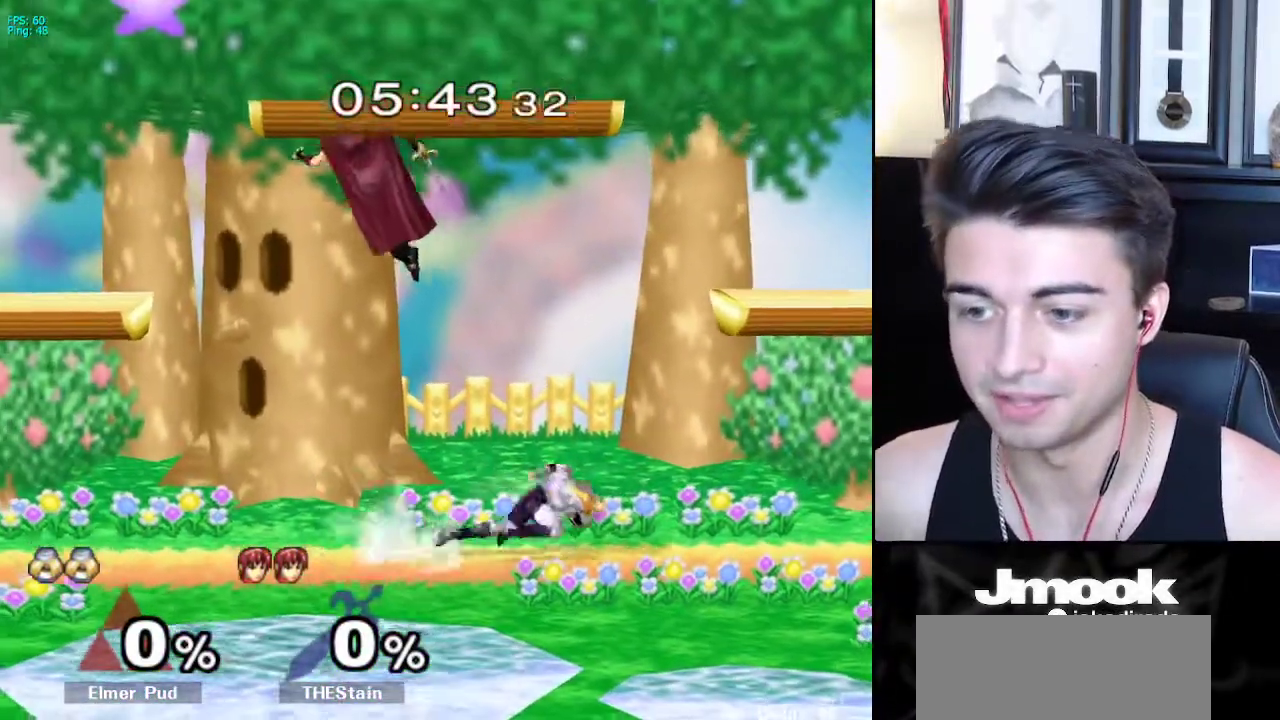
{"buttons": [], "left_stick": "down-right", "right_stick": "center", "events": [[200, "left_stick", "down"], [283, "left_stick", "right"], [383, "left_stick", "left"], [467, "left_stick", "down-right"]]}
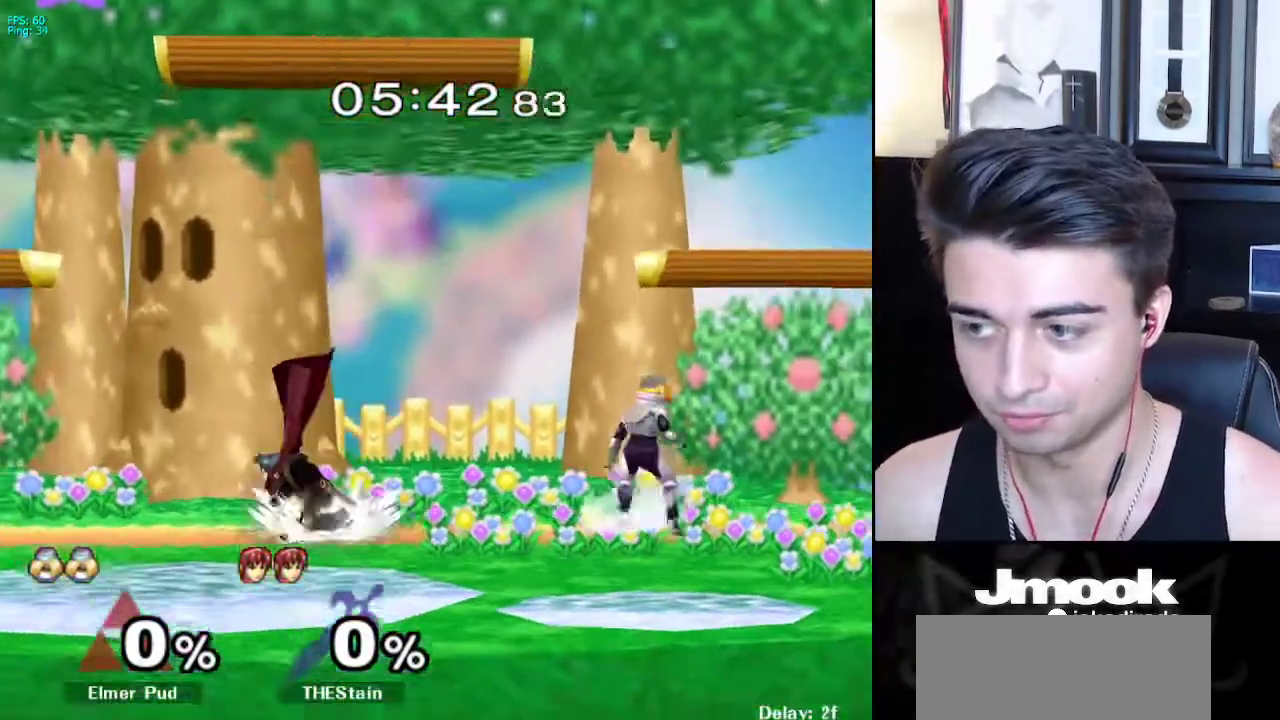
{"buttons": [], "left_stick": "left", "right_stick": "center", "events": [[67, "X", "down"], [133, "R1", "down"], [167, "X", "up"], [217, "left_stick", "center"], [250, "R1", "up"], [300, "left_stick", "down-right"], [400, "left_stick", "left"]]}
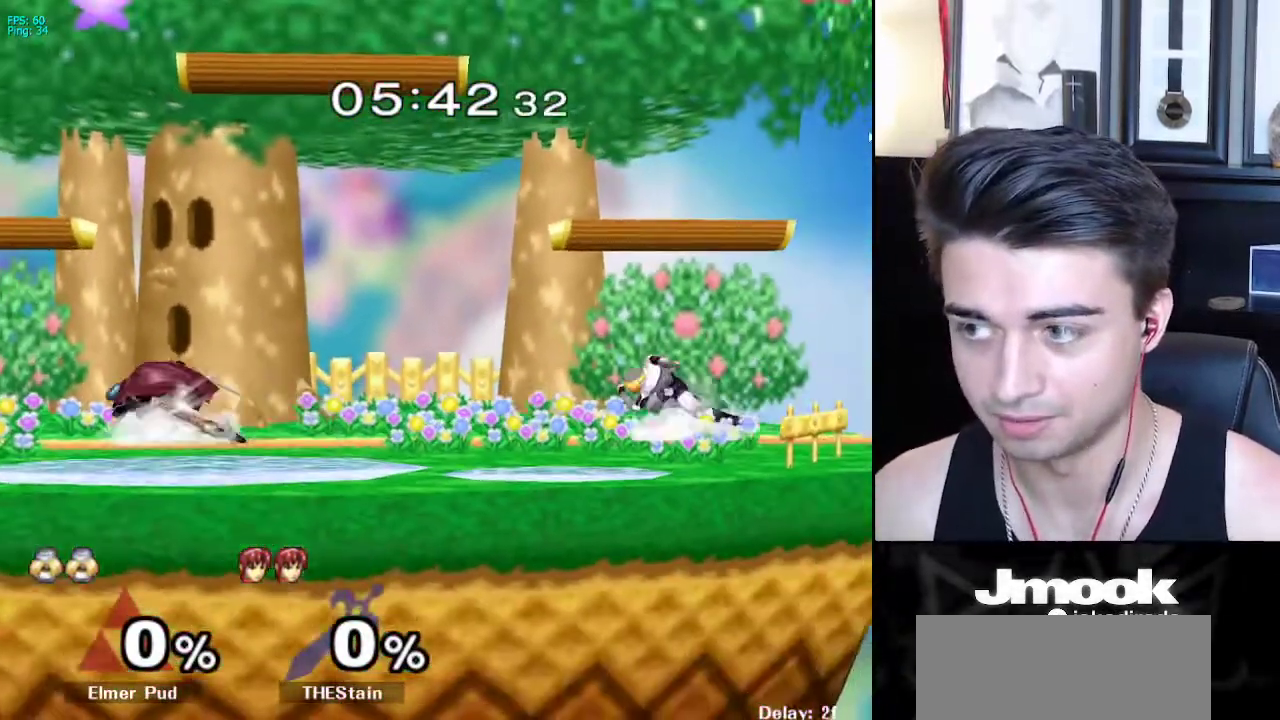
{"buttons": [], "left_stick": "center", "right_stick": "center", "events": [[17, "left_stick", "right"], [67, "left_stick", "center"], [167, "left_stick", "left"], [217, "X", "down"], [300, "X", "up"], [483, "left_stick", "center"]]}
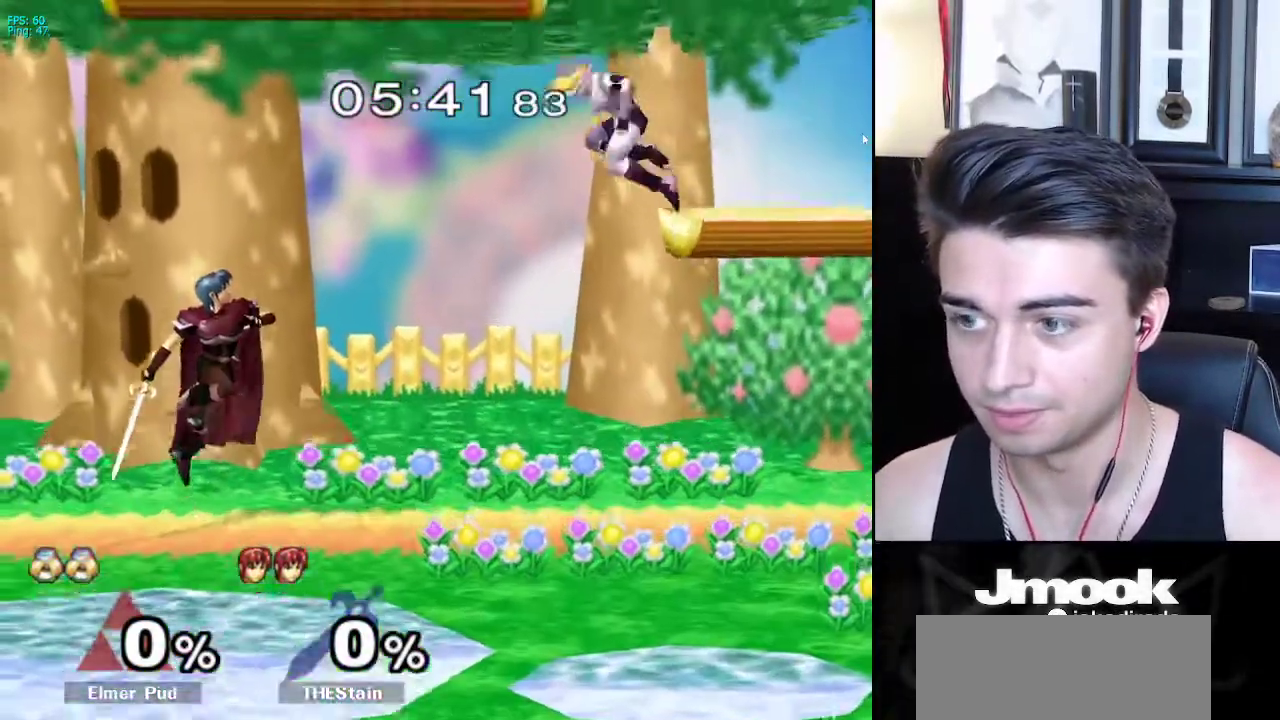
{"buttons": [], "left_stick": "right", "right_stick": "center", "events": [[150, "right_stick", "left"], [183, "left_stick", "down"], [283, "L1", "down"], [300, "right_stick", "center"], [350, "left_stick", "center"], [383, "L1", "up"], [467, "left_stick", "right"]]}
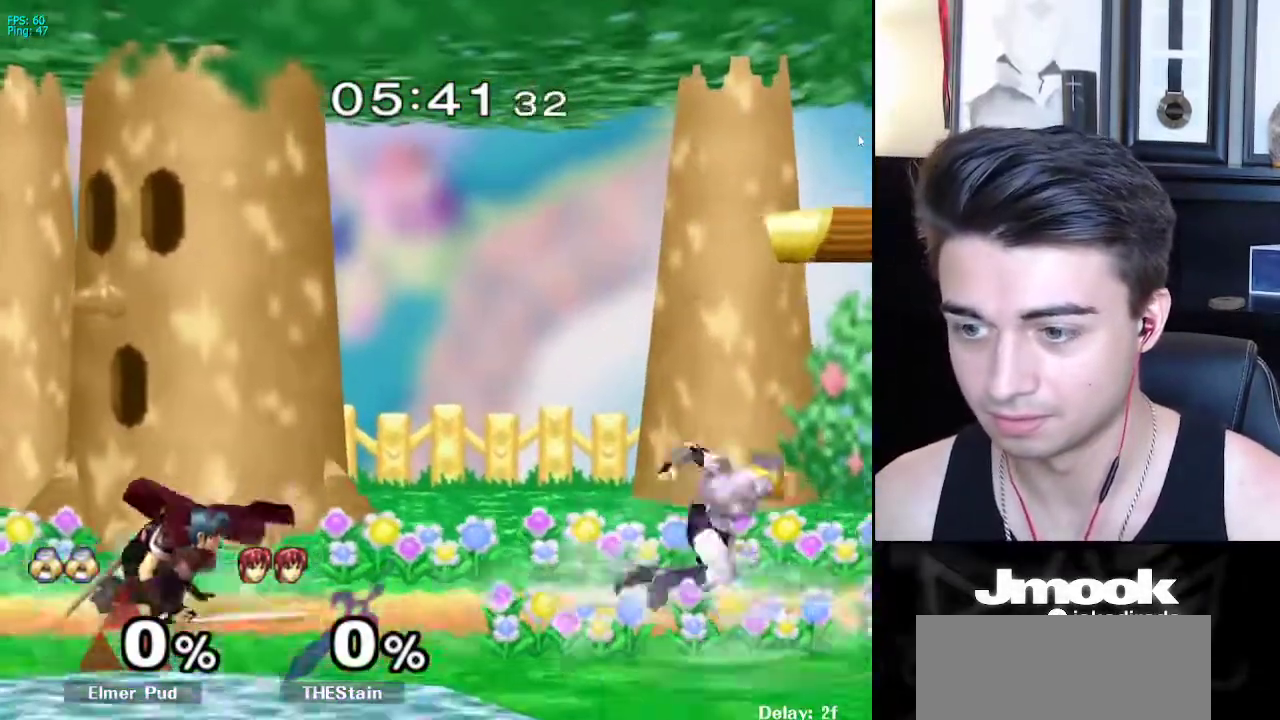
{"buttons": [], "left_stick": "down-left", "right_stick": "center", "events": [[67, "left_stick", "left"], [150, "left_stick", "right"], [250, "left_stick", "left"], [467, "left_stick", "down-left"]]}
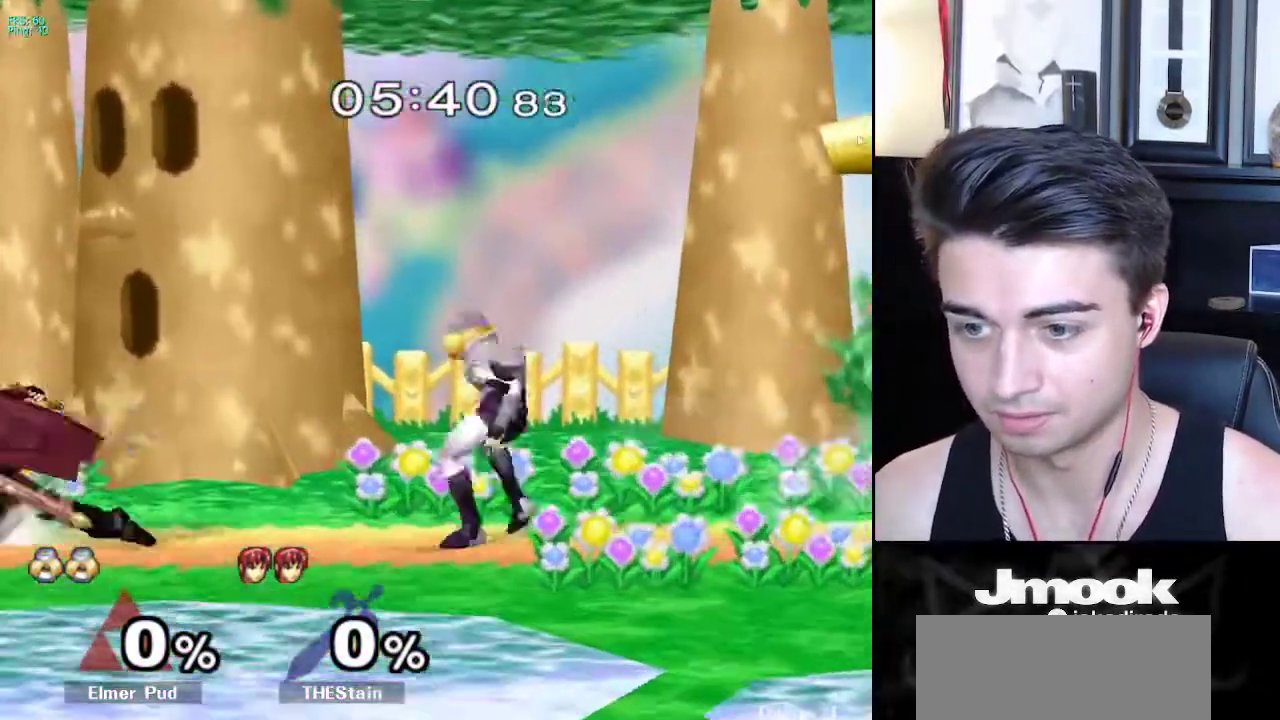
{"buttons": [], "left_stick": "center", "right_stick": "center", "events": [[17, "left_stick", "down"], [200, "left_stick", "left"], [317, "A", "down"], [367, "Z", "down"], [467, "Z", "up"], [483, "A", "up"], [500, "left_stick", "center"]]}
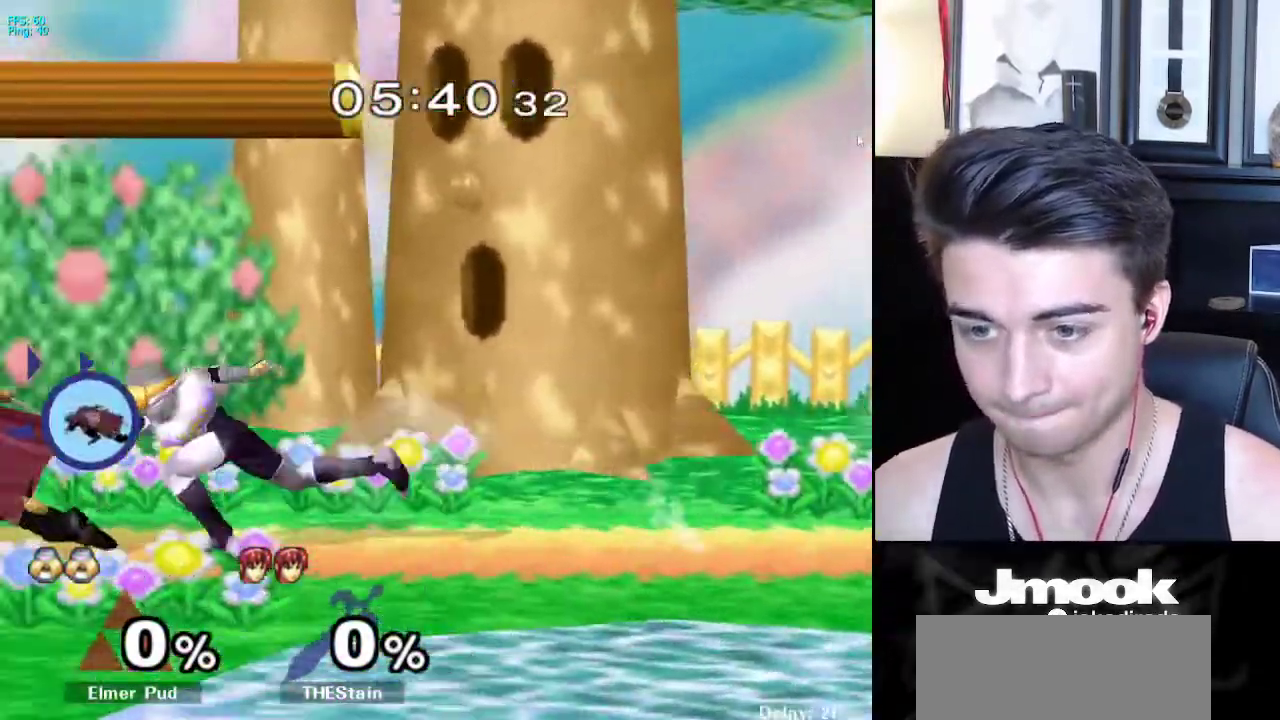
{"buttons": [], "left_stick": "right", "right_stick": "center", "events": [[33, "Z", "down"], [50, "right_stick", "down"], [167, "Z", "up"], [233, "right_stick", "center"], [383, "left_stick", "right"], [400, "A", "down"], [467, "X", "down"], [483, "X", "up"], [500, "A", "up"]]}
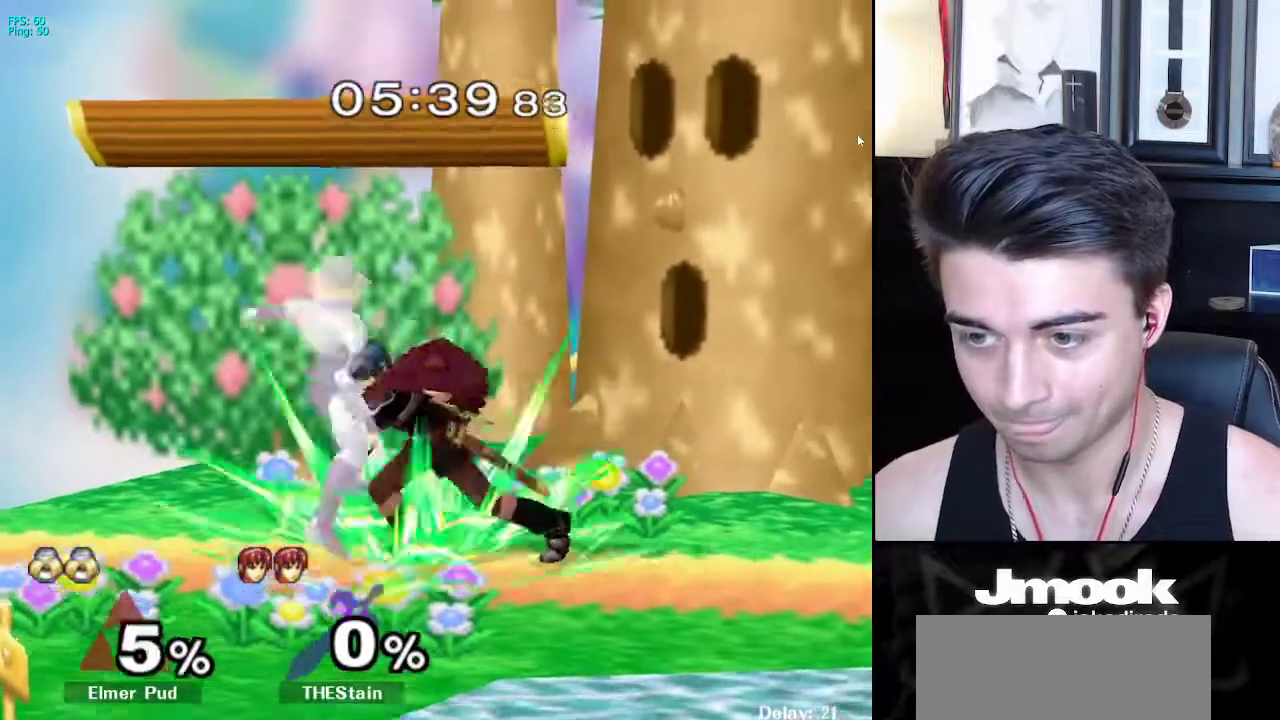
{"buttons": ["R1"], "left_stick": "right", "right_stick": "center", "events": [[50, "A", "down"], [100, "A", "up"], [100, "X", "down"], [133, "X", "up"], [300, "R1", "down"]]}
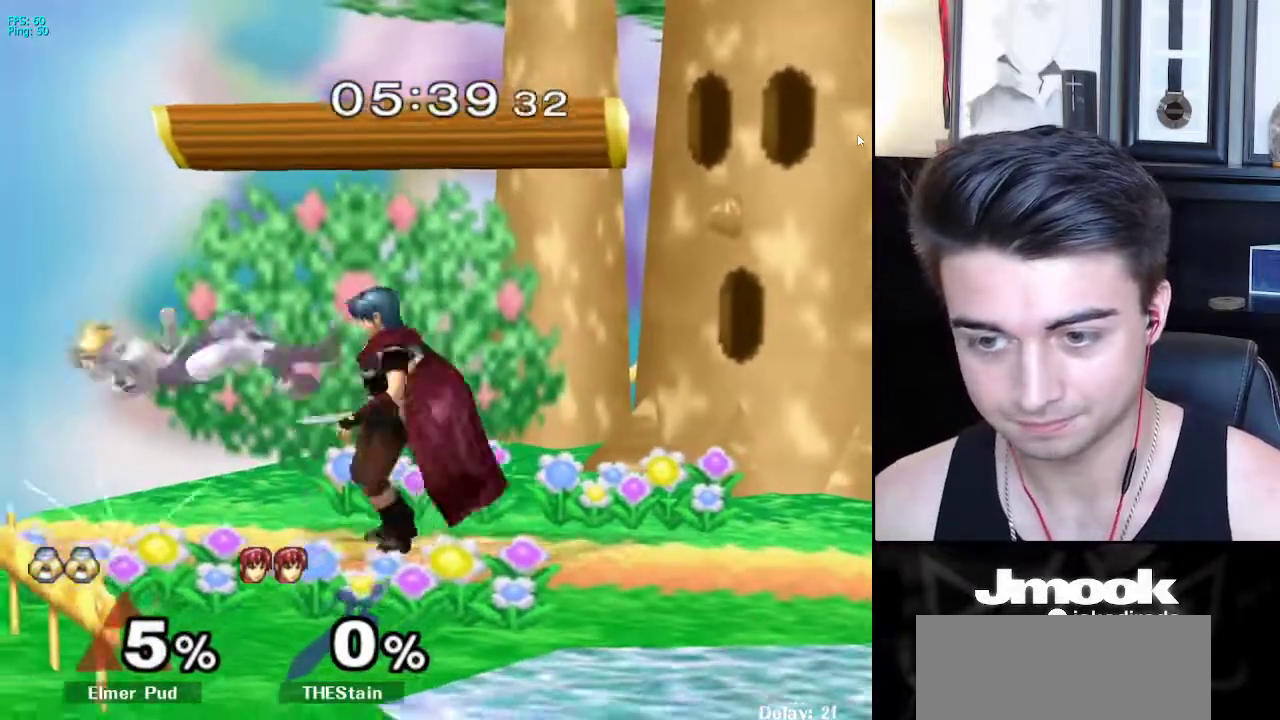
{"buttons": [], "left_stick": "down", "right_stick": "center", "events": [[50, "R1", "up"], [250, "left_stick", "center"], [500, "left_stick", "down"]]}
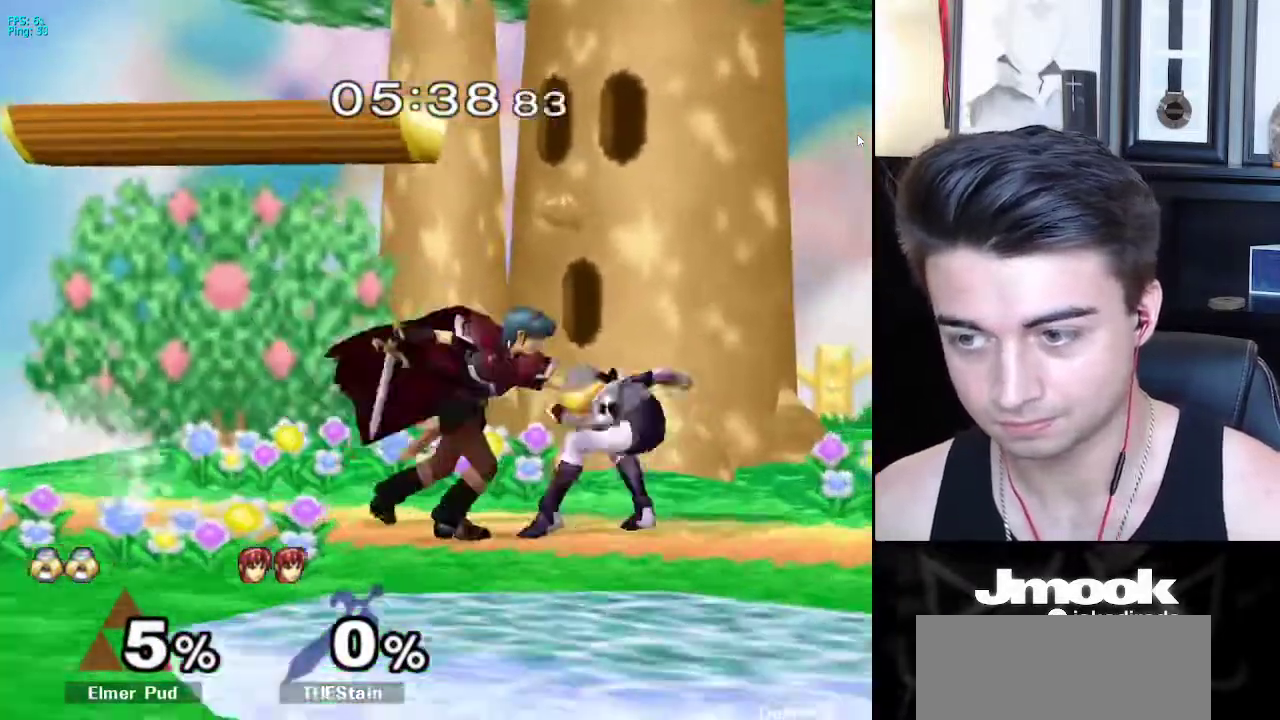
{"buttons": [], "left_stick": "down", "right_stick": "center", "events": []}
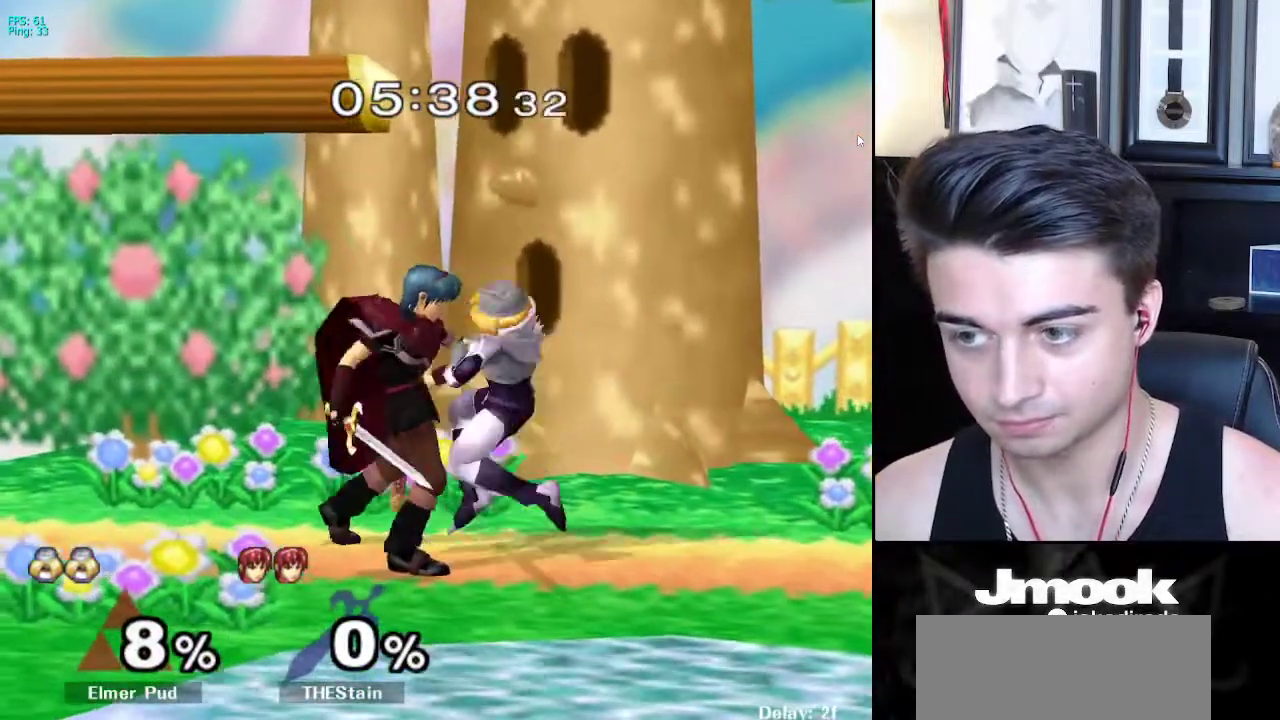
{"buttons": ["R1"], "left_stick": "down", "right_stick": "center", "events": [[450, "R1", "down"]]}
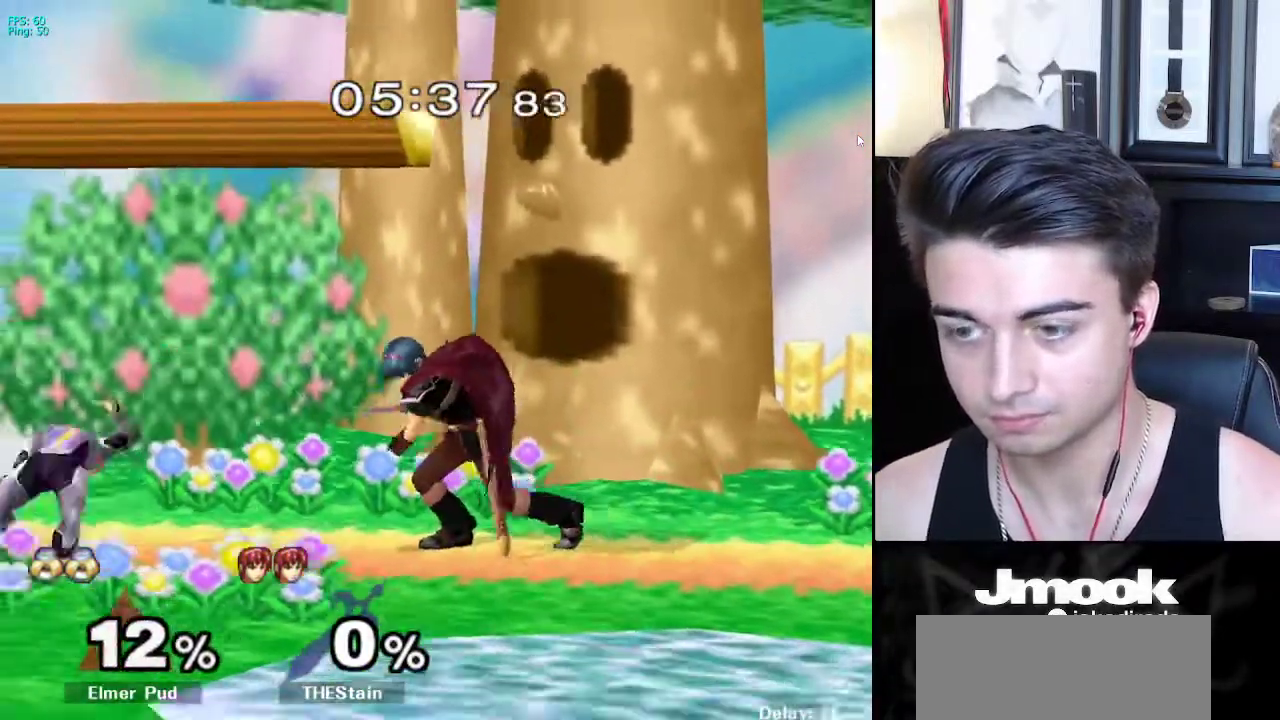
{"buttons": ["L1"], "left_stick": "center", "right_stick": "center", "events": [[33, "left_stick", "center"], [67, "R1", "up"], [467, "L1", "down"]]}
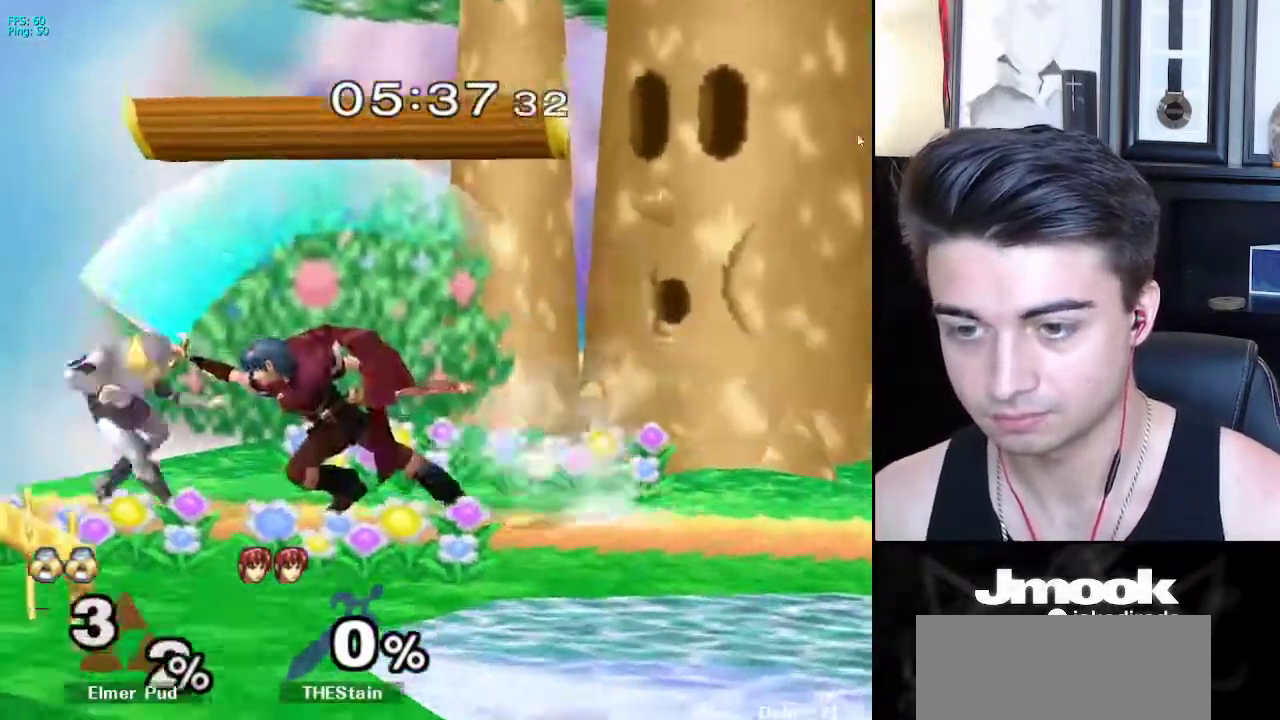
{"buttons": [], "left_stick": "right", "right_stick": "center", "events": [[250, "L1", "up"], [317, "left_stick", "right"]]}
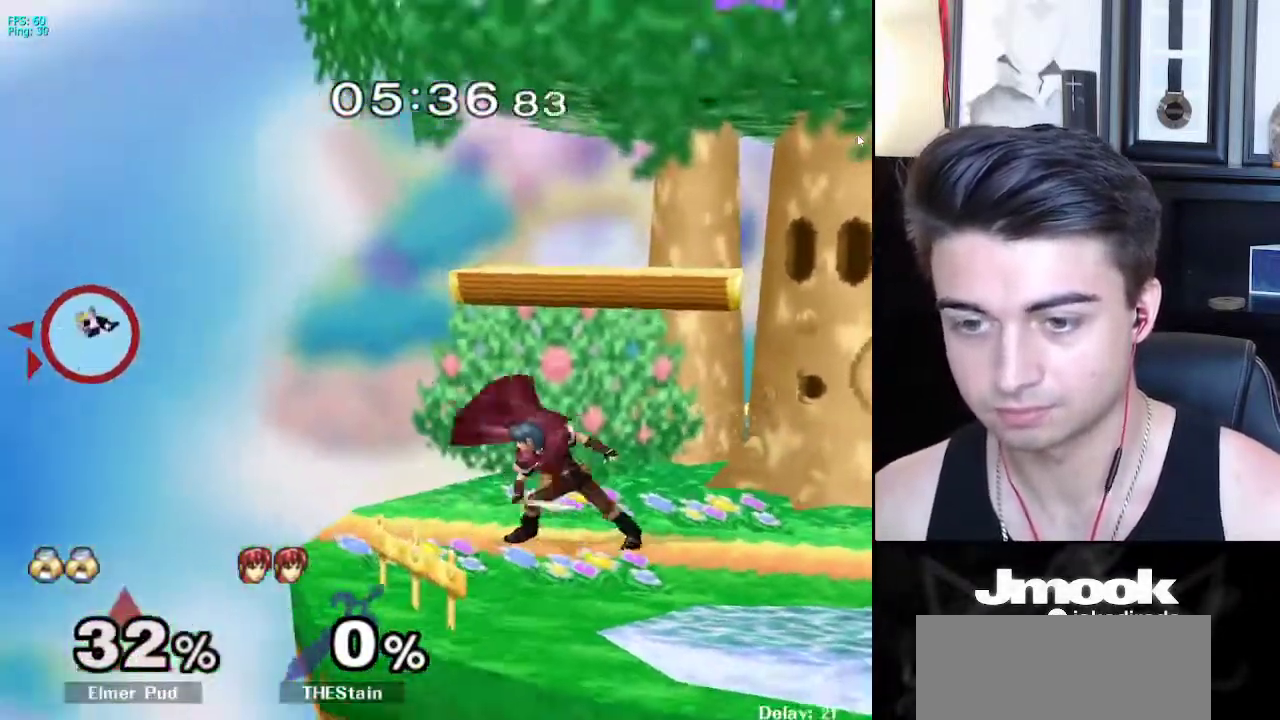
{"buttons": [], "left_stick": "right", "right_stick": "center", "events": []}
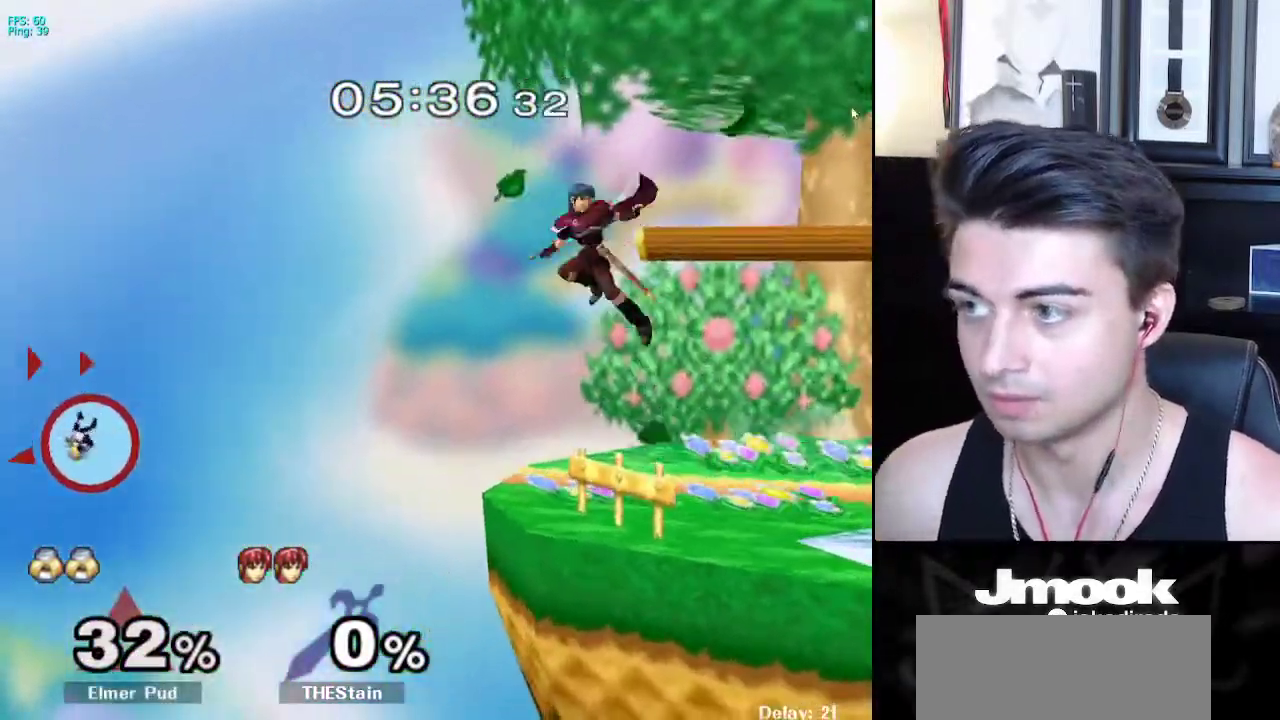
{"buttons": [], "left_stick": "right", "right_stick": "center", "events": []}
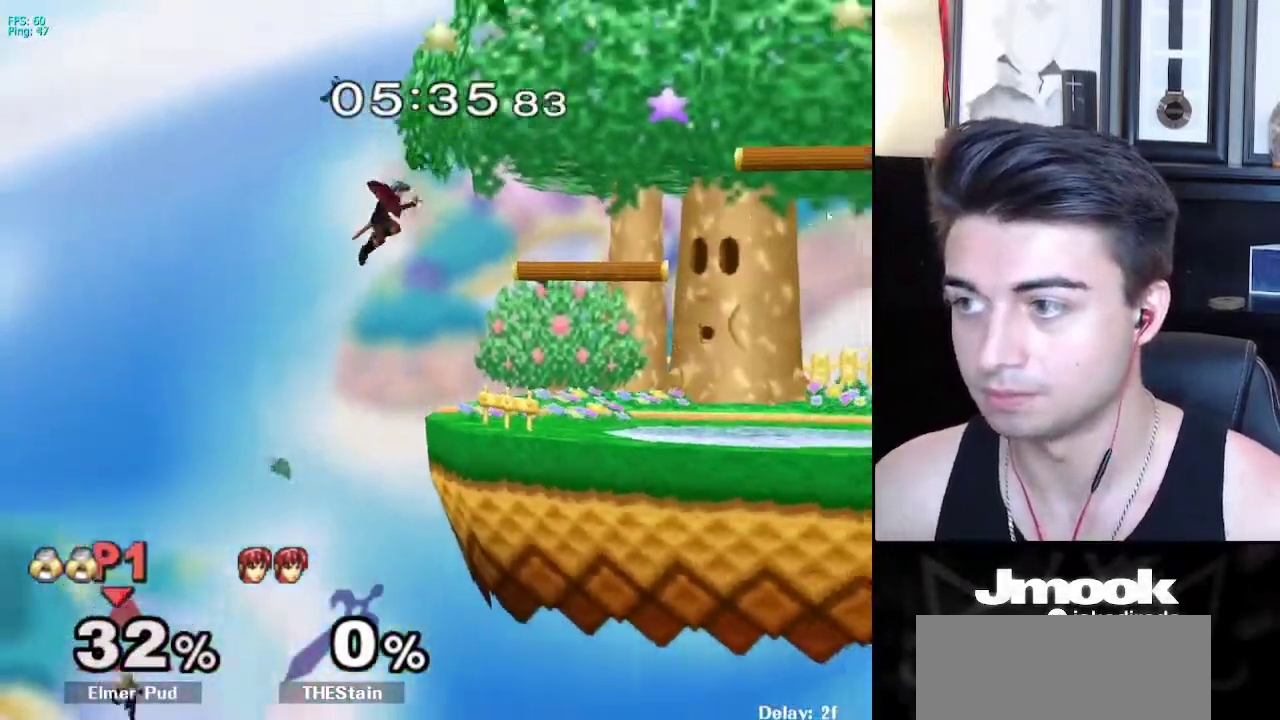
{"buttons": [], "left_stick": "up-right", "right_stick": "center", "events": [[200, "left_stick", "up-right"]]}
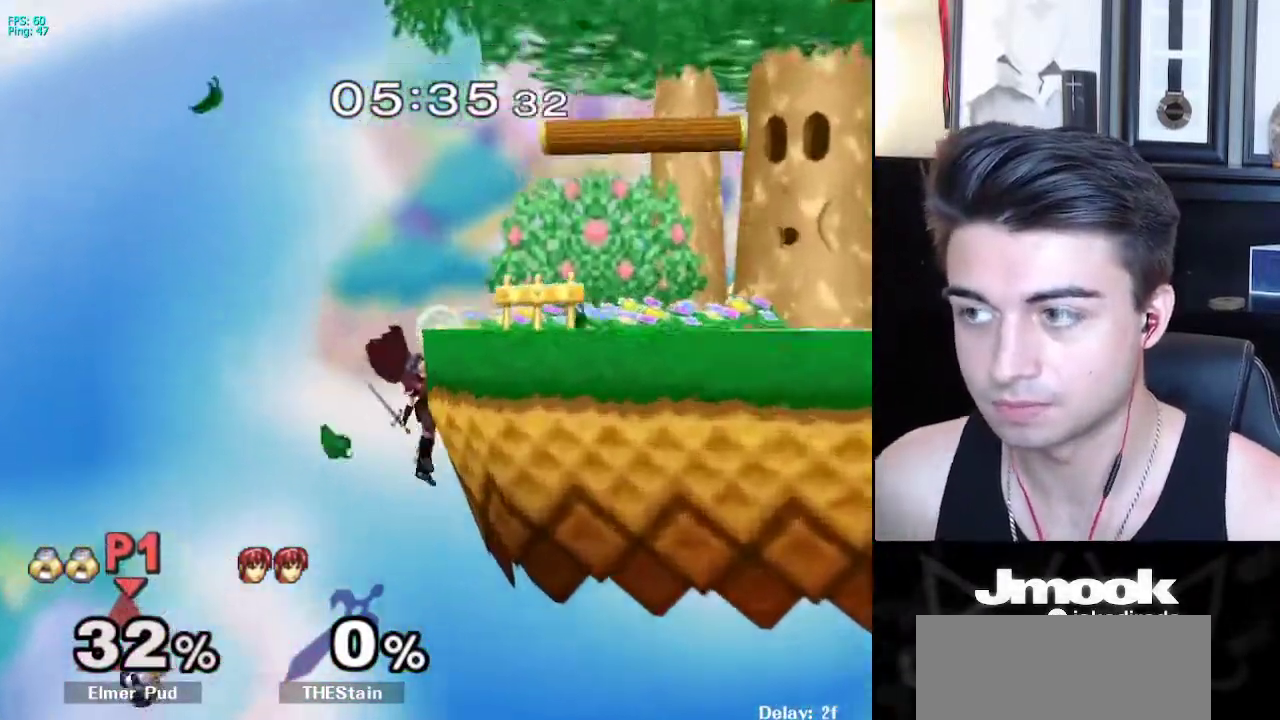
{"buttons": ["B"], "left_stick": "up-right", "right_stick": "center", "events": [[350, "B", "down"]]}
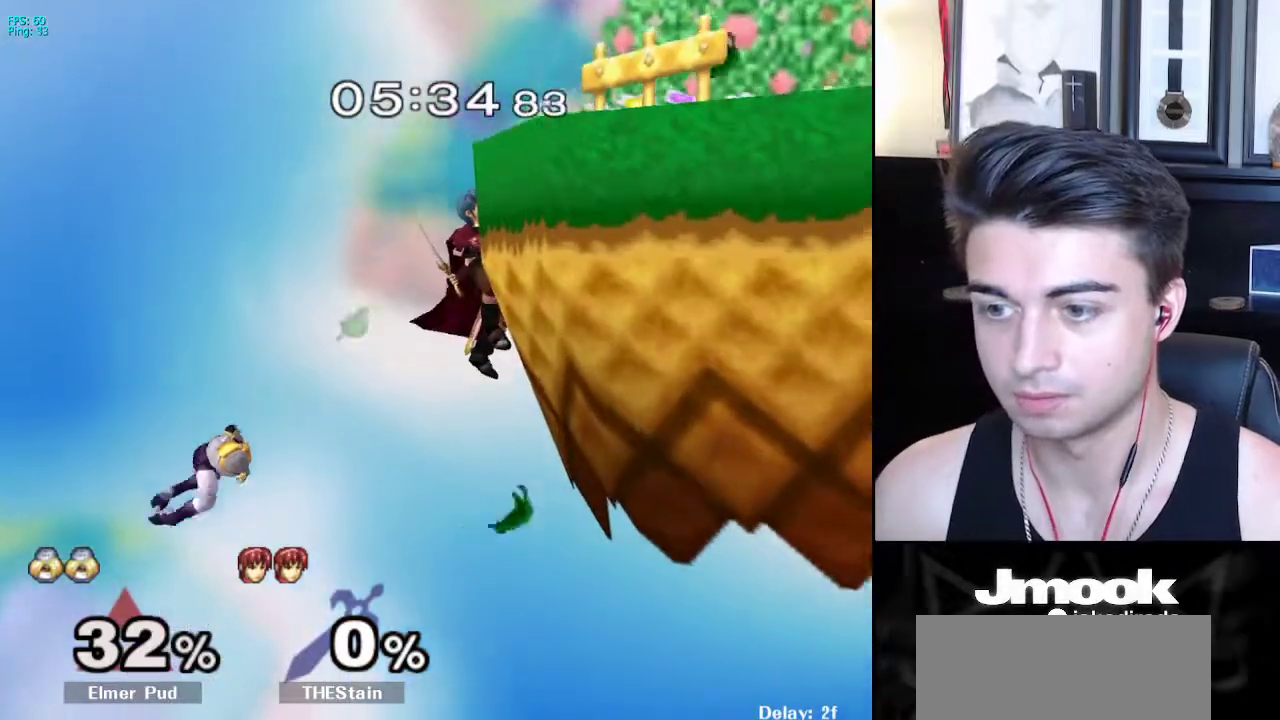
{"buttons": ["B"], "left_stick": "up-right", "right_stick": "center", "events": []}
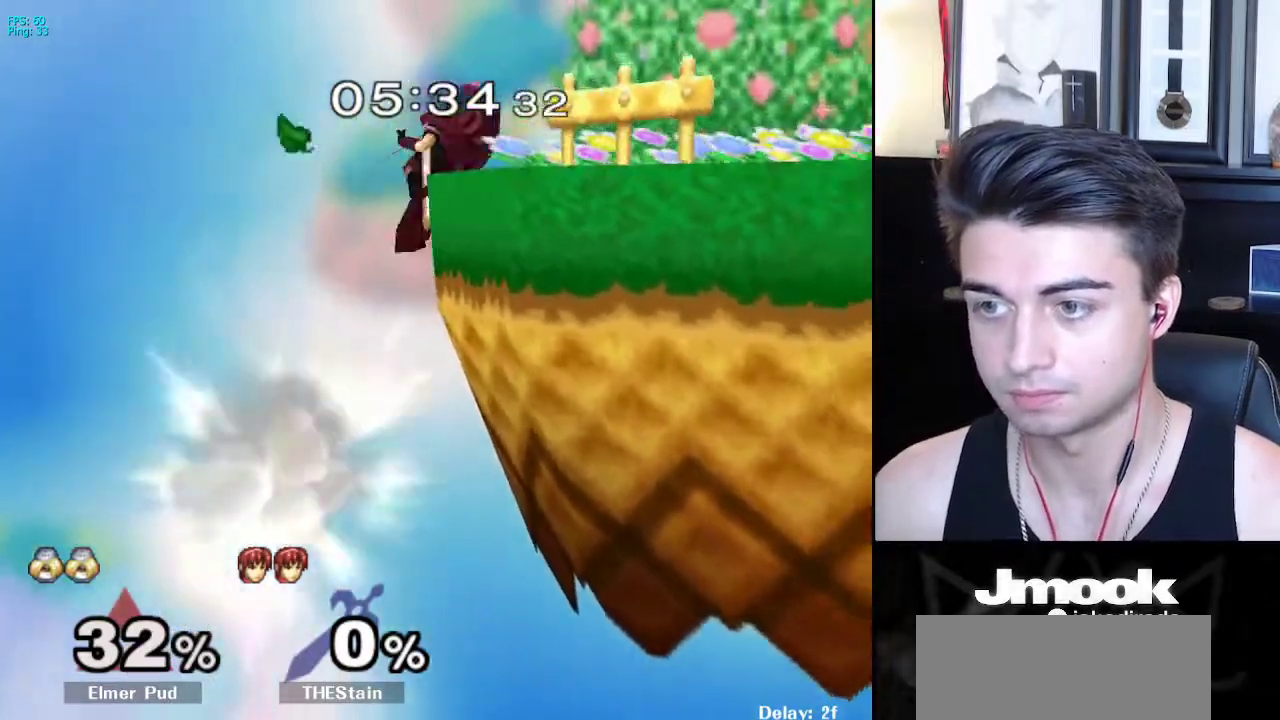
{"buttons": [], "left_stick": "up-right", "right_stick": "center", "events": [[217, "B", "up"], [250, "R1", "down"], [400, "R1", "up"]]}
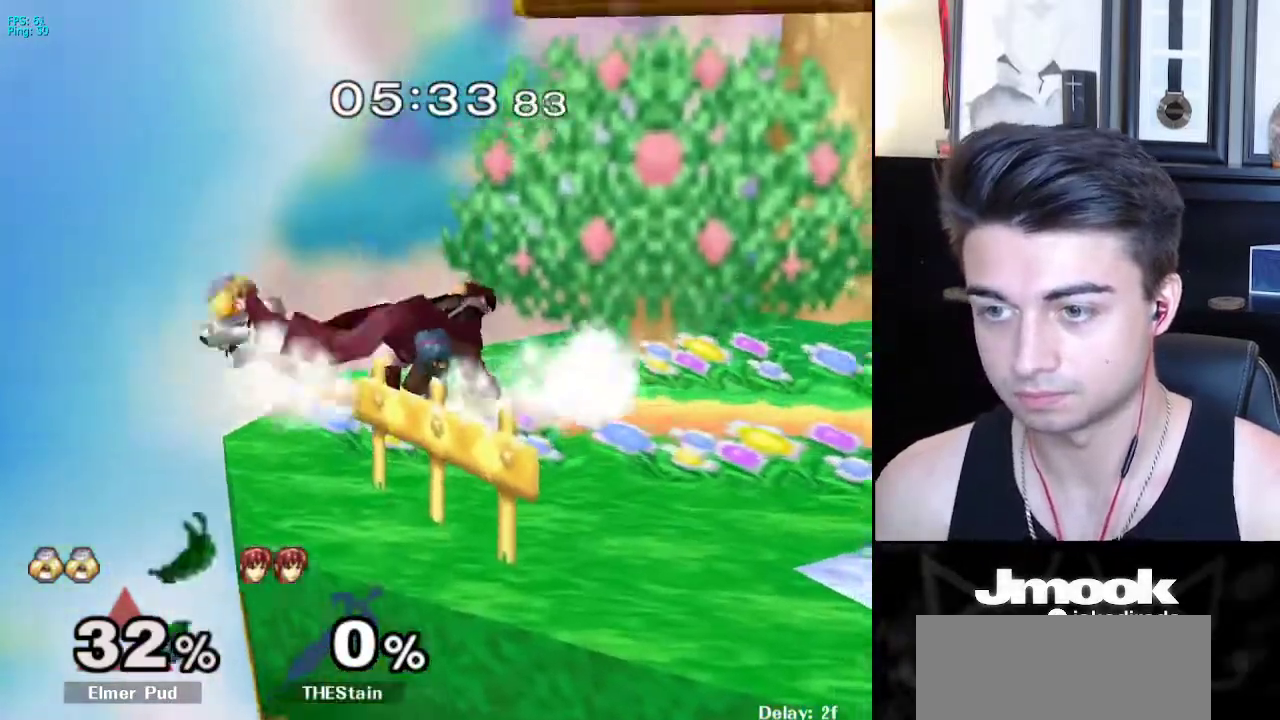
{"buttons": ["B"], "left_stick": "up-right", "right_stick": "center", "events": [[150, "left_stick", "center"], [267, "left_stick", "down"], [433, "left_stick", "up-right"], [450, "B", "down"]]}
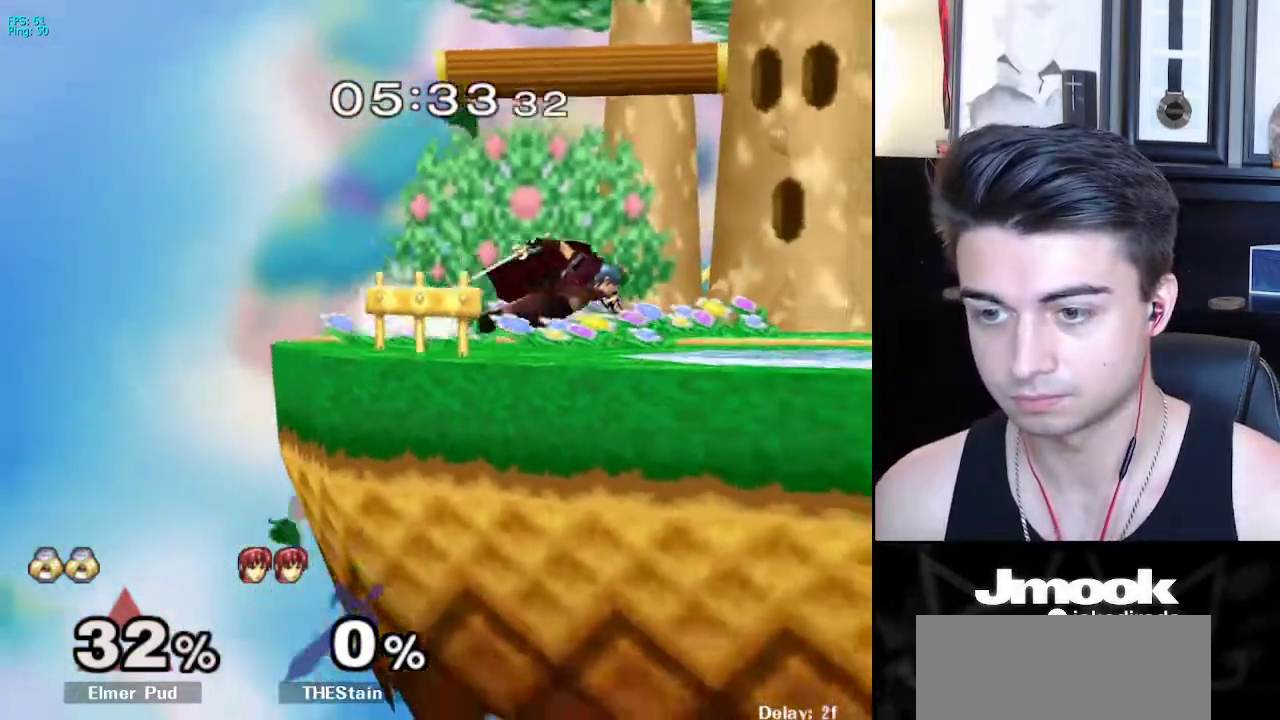
{"buttons": ["X"], "left_stick": "down-right", "right_stick": "center", "events": [[100, "left_stick", "center"], [150, "B", "up"], [400, "left_stick", "down-right"], [433, "X", "down"]]}
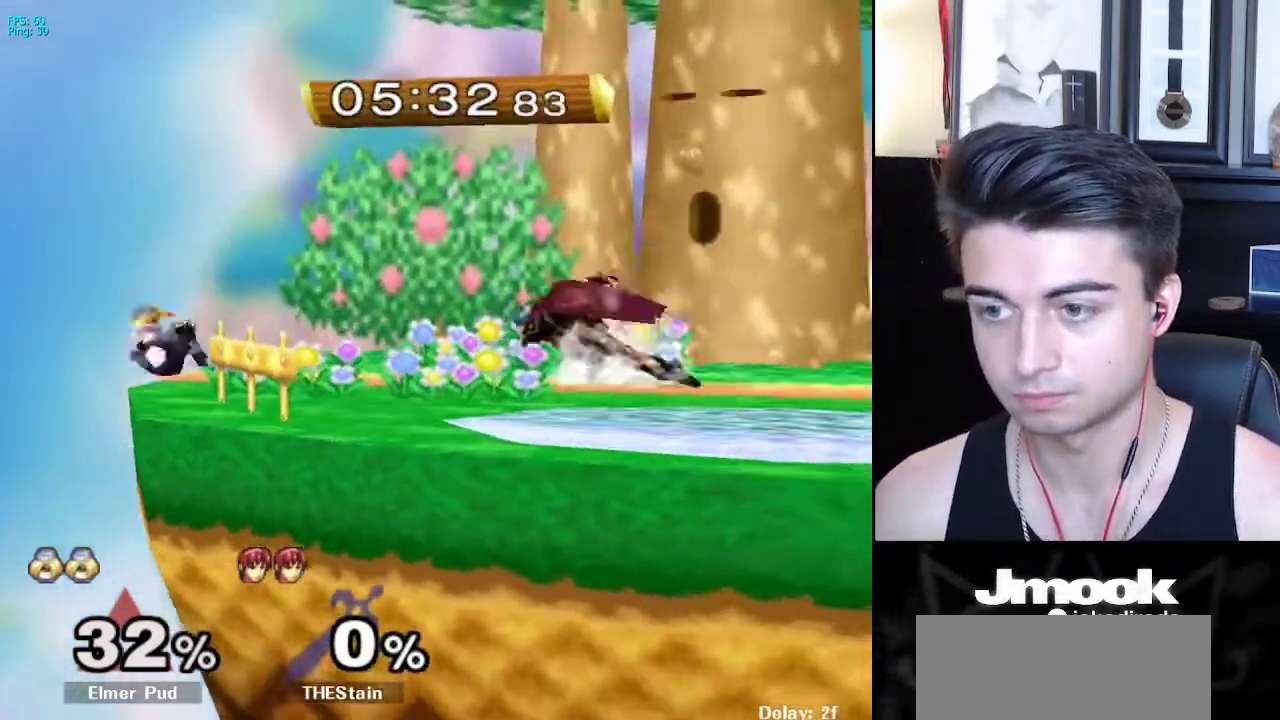
{"buttons": [], "left_stick": "down", "right_stick": "center", "events": [[67, "R1", "down"], [117, "X", "up"], [200, "left_stick", "center"], [217, "R1", "up"], [283, "left_stick", "down"]]}
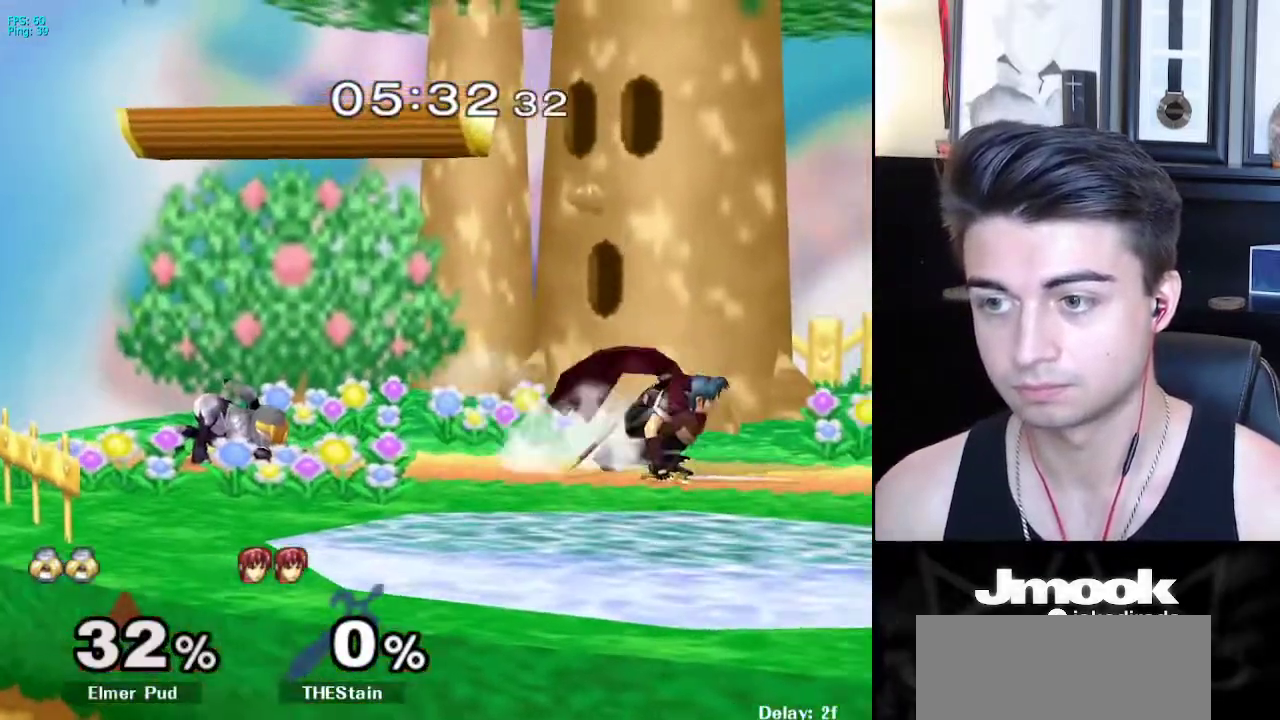
{"buttons": ["R1"], "left_stick": "down-left", "right_stick": "center", "events": [[33, "left_stick", "right"], [100, "L1", "down"], [350, "X", "down"], [400, "left_stick", "down-left"], [417, "R1", "down"], [483, "L1", "up"], [483, "X", "up"]]}
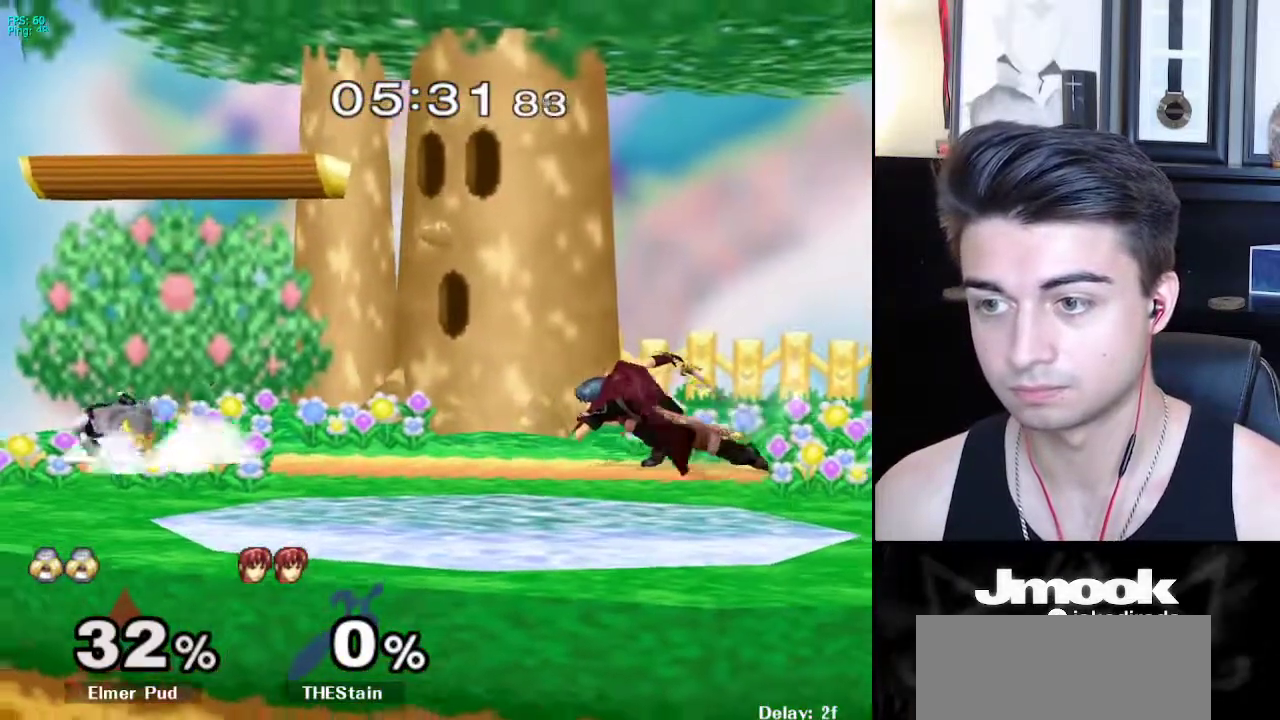
{"buttons": [], "left_stick": "right", "right_stick": "center", "events": [[33, "left_stick", "center"], [67, "R1", "up"], [133, "left_stick", "right"], [400, "X", "down"], [417, "X", "up"]]}
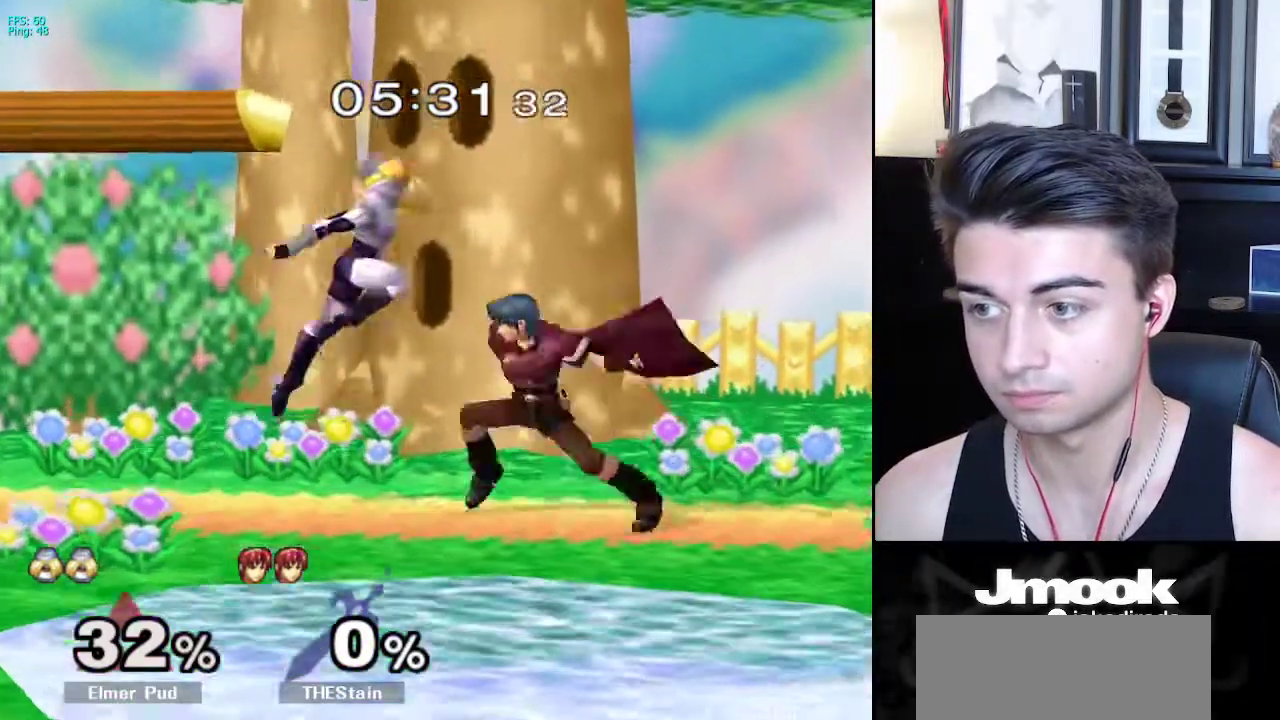
{"buttons": [], "left_stick": "center", "right_stick": "center", "events": [[233, "right_stick", "left"], [317, "right_stick", "center"], [333, "L1", "down"], [333, "left_stick", "down"], [383, "left_stick", "center"], [450, "L1", "up"]]}
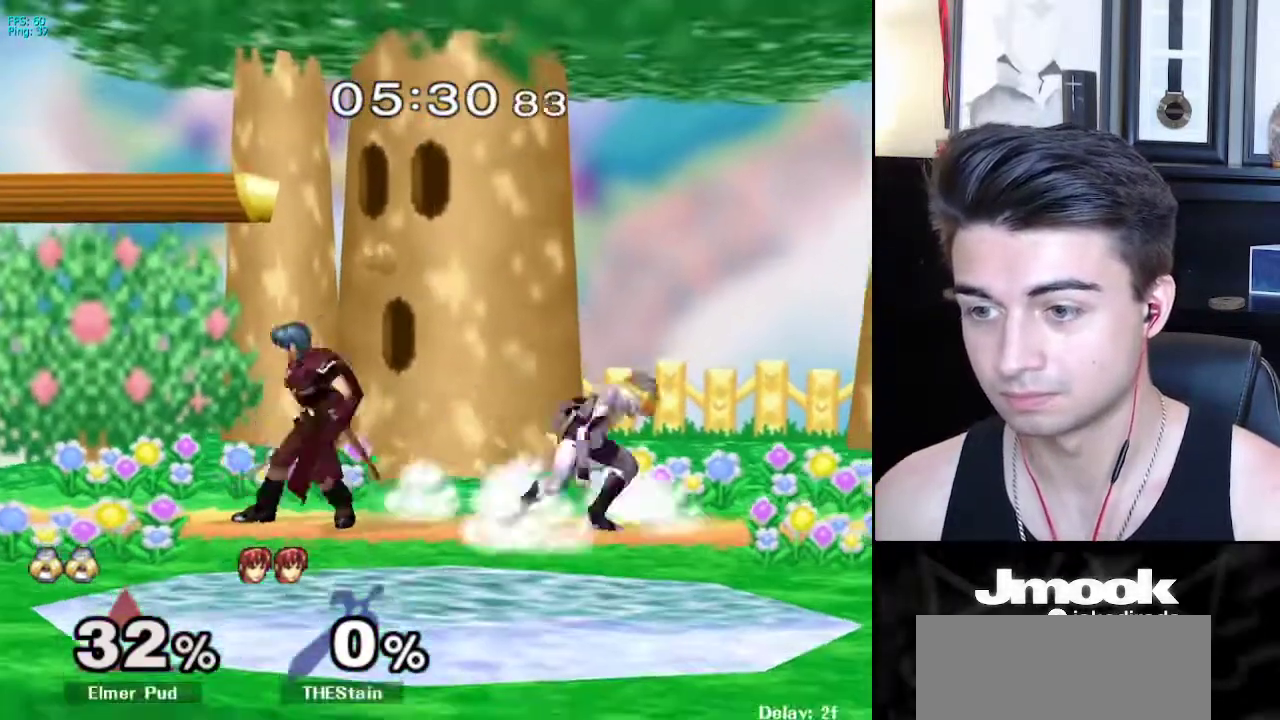
{"buttons": ["X", "L1"], "left_stick": "left", "right_stick": "center", "events": [[83, "left_stick", "left"], [217, "L1", "down"], [500, "X", "down"]]}
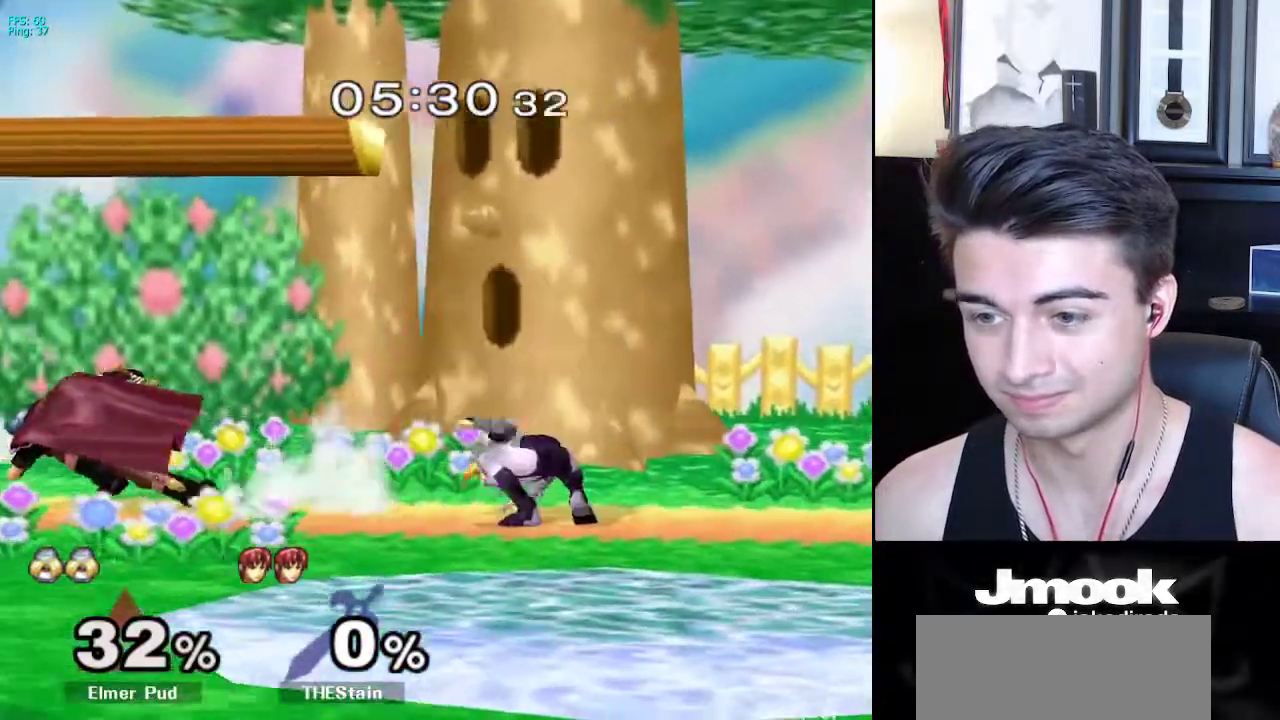
{"buttons": ["R1"], "left_stick": "down-right", "right_stick": "center", "events": [[33, "X", "up"], [250, "L1", "up"], [367, "left_stick", "down-right"], [483, "R1", "down"]]}